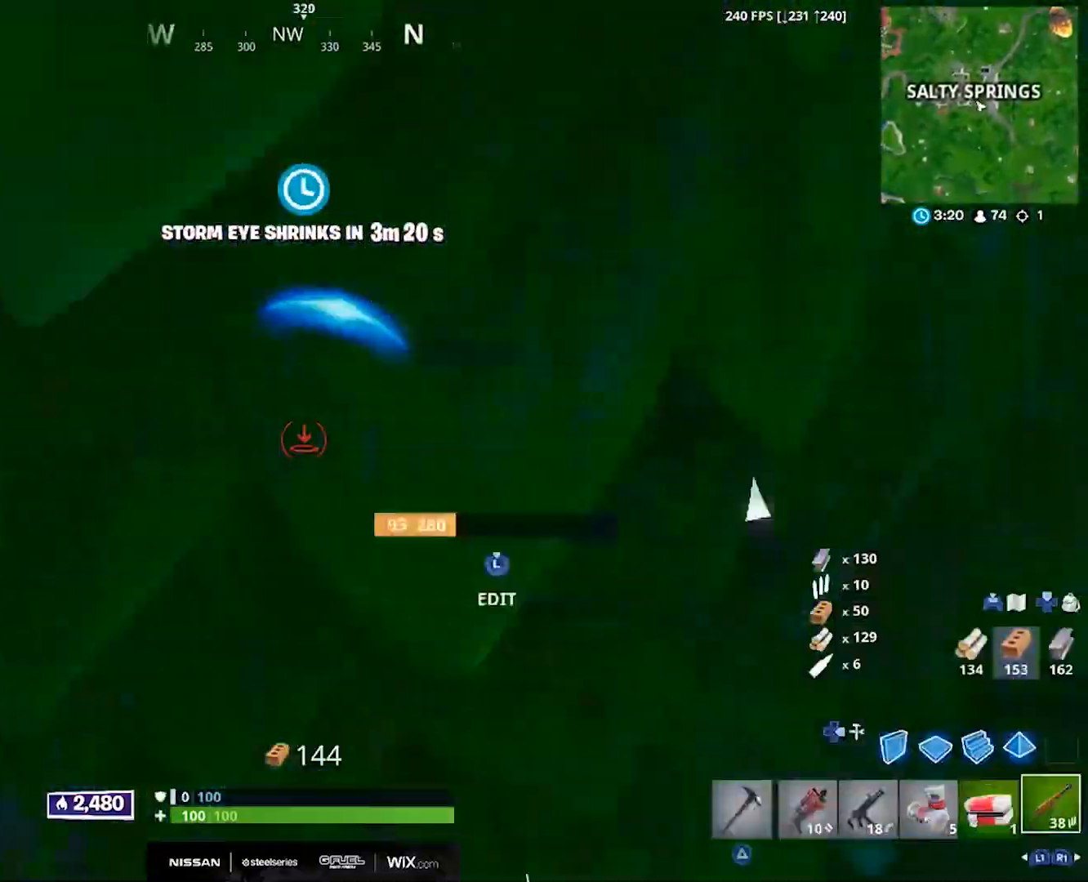
Gameplay with a controller (PlayStation layout); each line is a JSON object with the inputs held at the frame after it. "events" lists button and stick changes between this image and that frame as [ms after this image, input, new state], when the widget could be followed in between.
{"buttons": ["TRIANGLE"], "left_stick": "up-right", "right_stick": "center", "events": [[50, "DPAD_RIGHT", "up"], [100, "R1", "down"], [217, "R1", "up"], [233, "right_stick", "left"], [383, "right_stick", "center"], [483, "TRIANGLE", "down"]]}
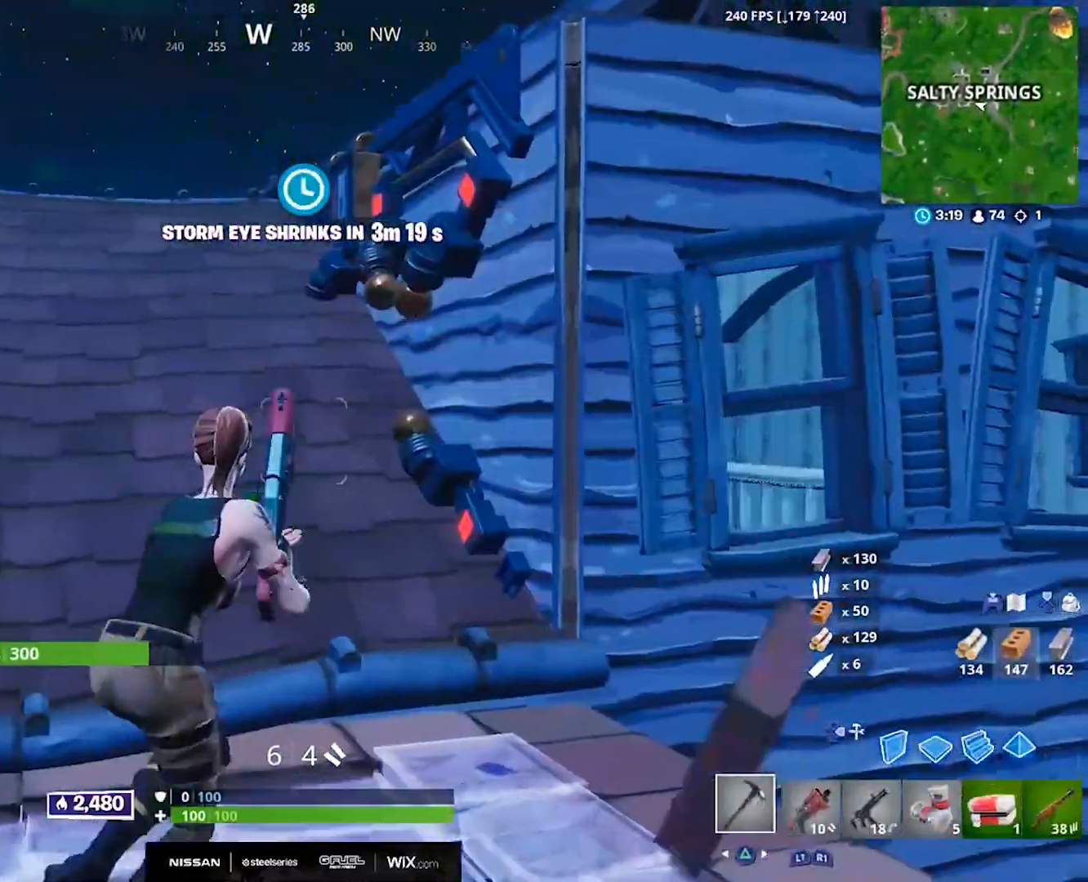
{"buttons": [], "left_stick": "left", "right_stick": "down", "events": [[67, "TRIANGLE", "up"], [200, "left_stick", "right"], [433, "right_stick", "down"], [450, "left_stick", "down"], [500, "left_stick", "left"]]}
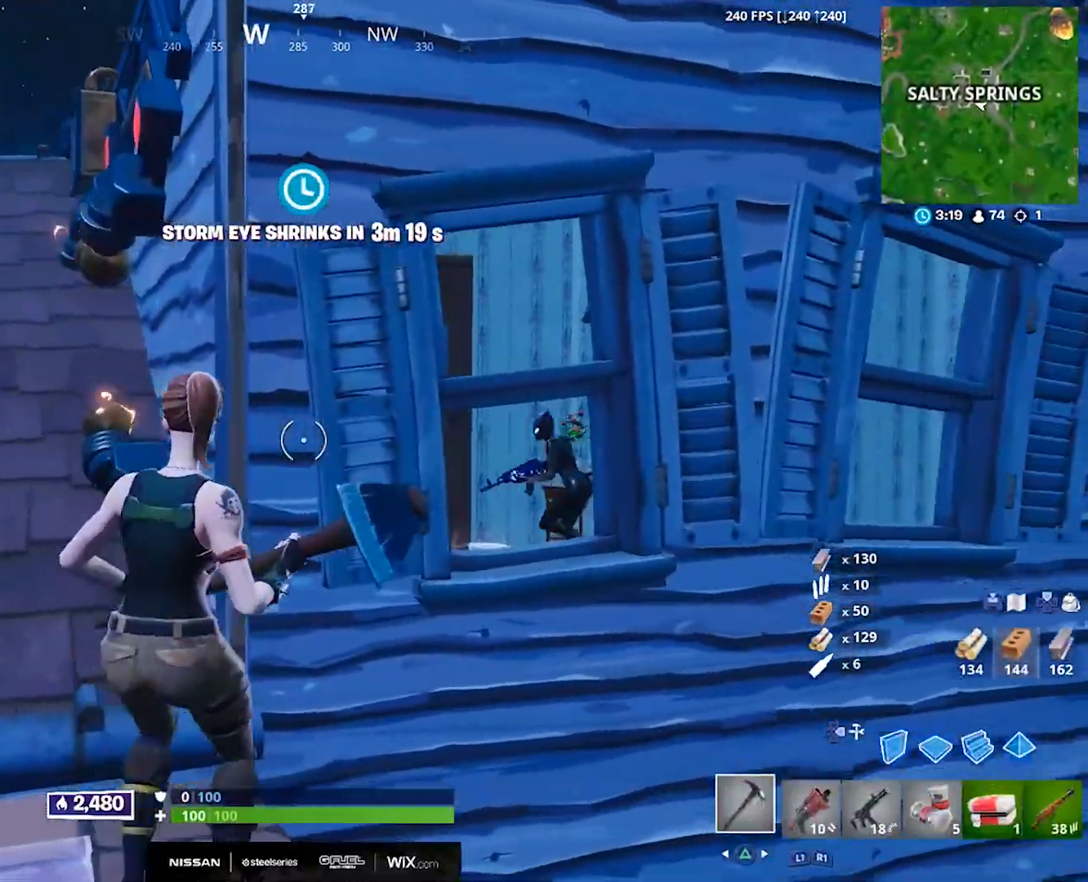
{"buttons": ["DPAD_RIGHT"], "left_stick": "right", "right_stick": "down-right", "events": [[17, "right_stick", "down-right"], [50, "R1", "down"], [133, "R1", "up"], [233, "left_stick", "right"], [250, "right_stick", "center"], [417, "right_stick", "down-right"], [500, "DPAD_RIGHT", "down"]]}
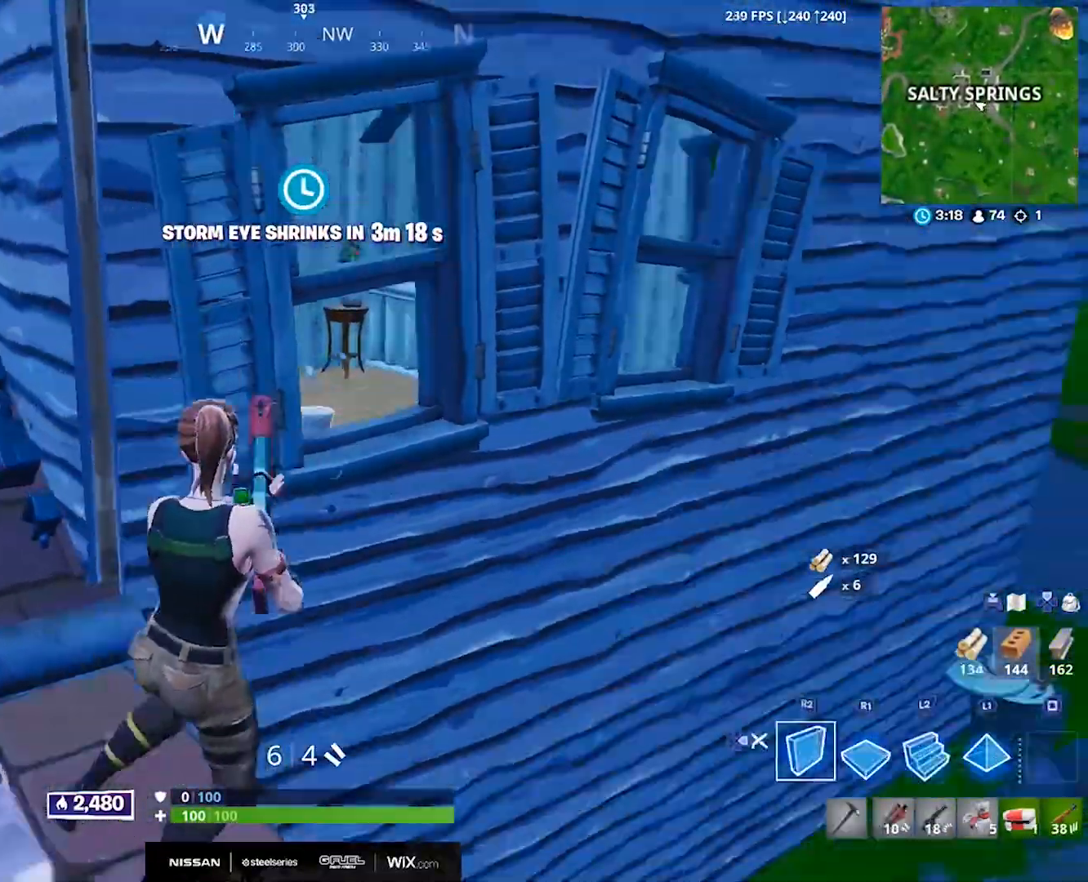
{"buttons": ["R3"], "left_stick": "up-right", "right_stick": "center", "events": [[83, "DPAD_RIGHT", "up"], [83, "R1", "down"], [100, "right_stick", "center"], [150, "left_stick", "up"], [150, "right_stick", "up-left"], [167, "DPAD_RIGHT", "down"], [200, "left_stick", "up-left"], [217, "R1", "up"], [233, "DPAD_RIGHT", "up"], [317, "right_stick", "center"], [383, "left_stick", "up-right"], [500, "R3", "down"]]}
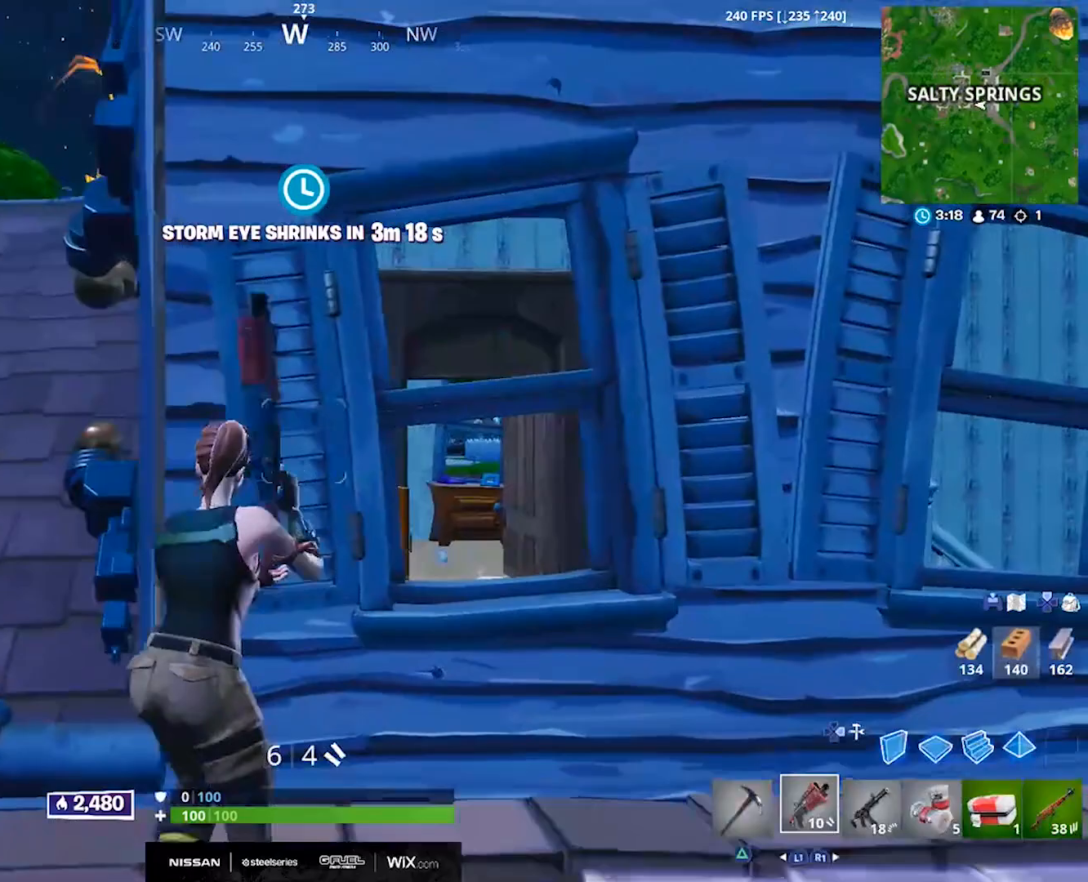
{"buttons": [], "left_stick": "left", "right_stick": "center", "events": [[117, "R3", "up"], [300, "left_stick", "center"], [367, "left_stick", "left"]]}
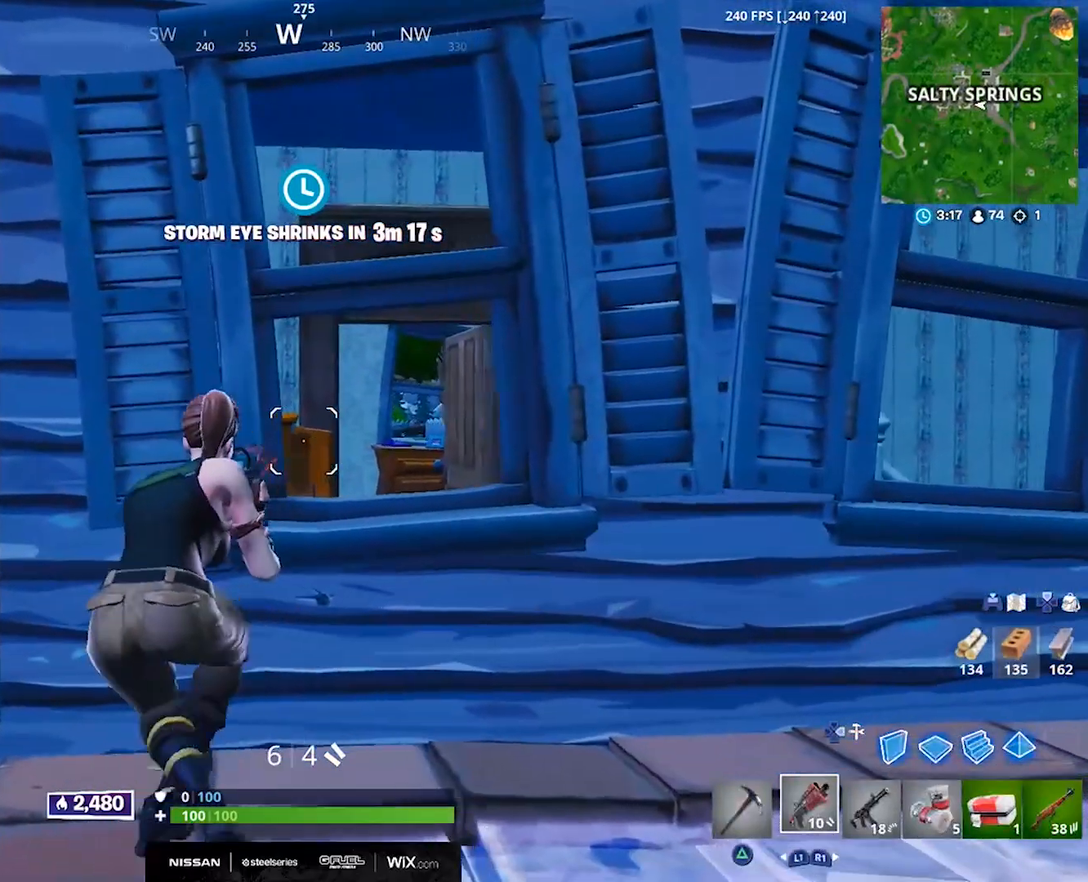
{"buttons": [], "left_stick": "right", "right_stick": "center", "events": [[200, "left_stick", "center"], [433, "left_stick", "right"]]}
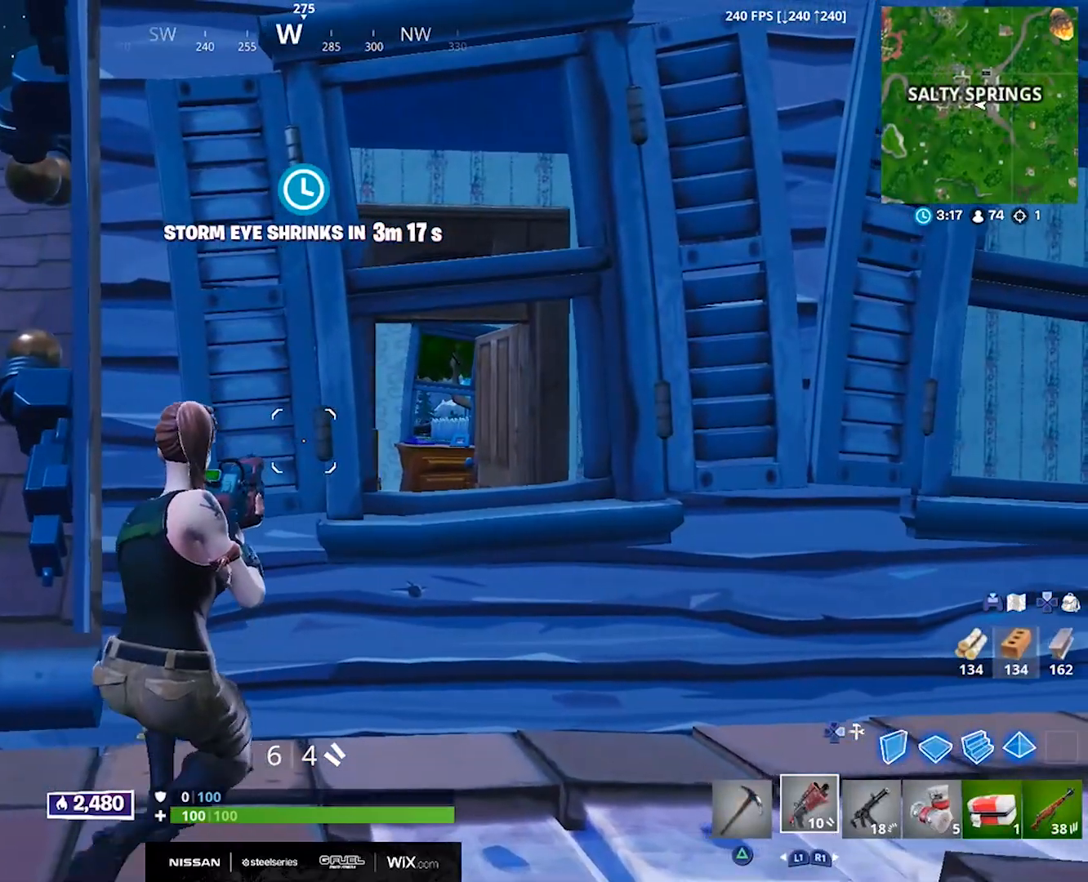
{"buttons": [], "left_stick": "right", "right_stick": "center", "events": [[33, "right_stick", "left"], [333, "left_stick", "center"], [400, "right_stick", "center"], [433, "left_stick", "right"]]}
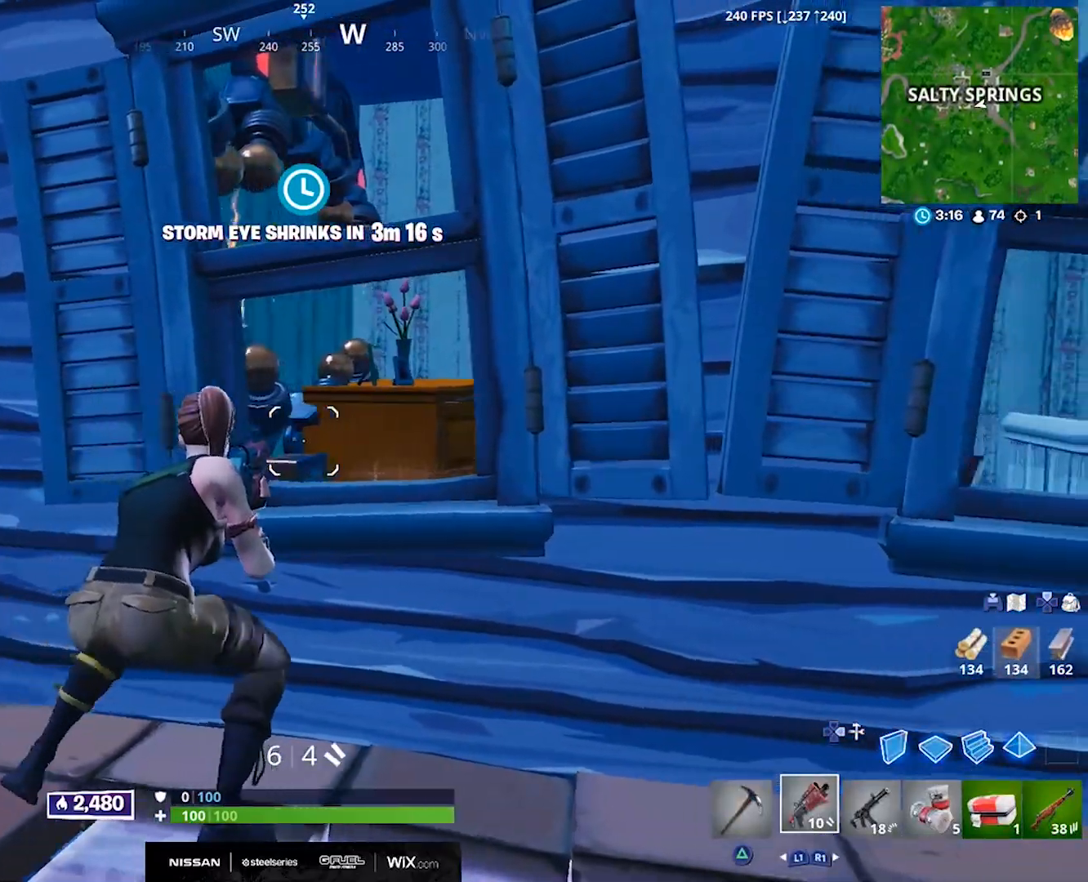
{"buttons": [], "left_stick": "right", "right_stick": "up-left", "events": [[17, "right_stick", "right"], [183, "right_stick", "center"], [417, "right_stick", "up-left"]]}
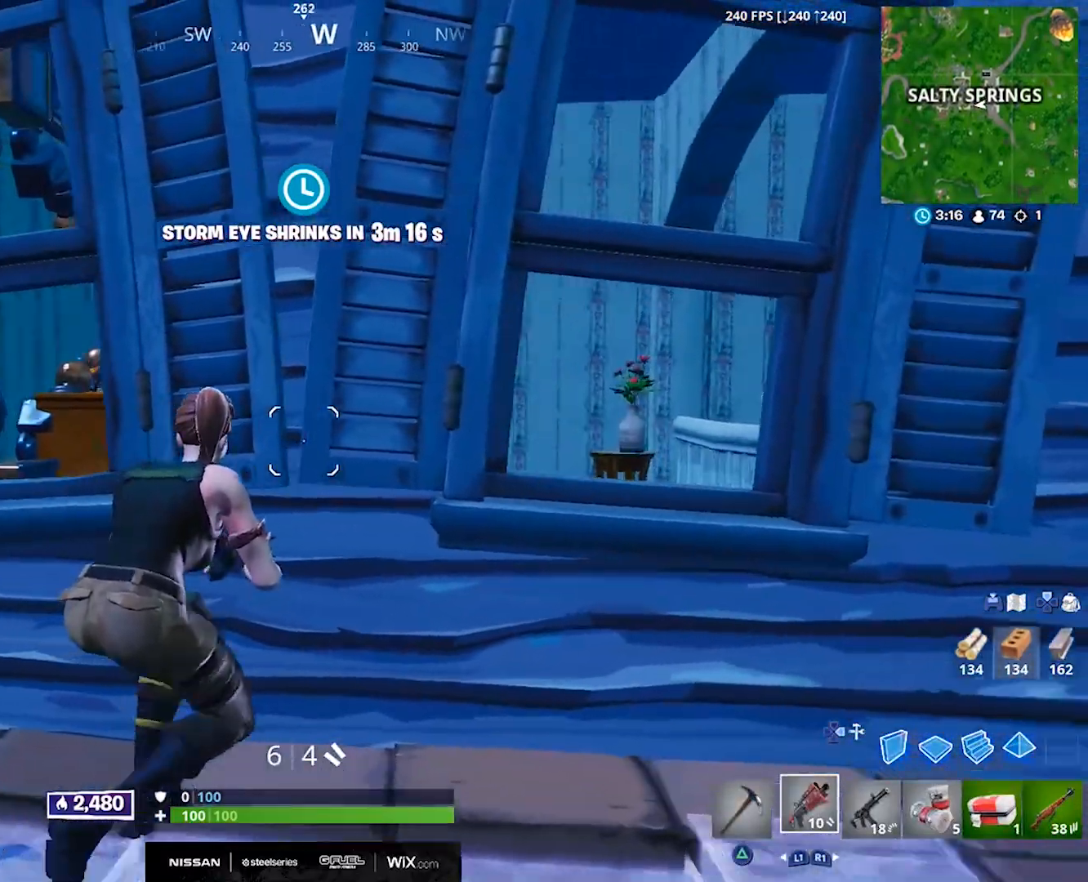
{"buttons": [], "left_stick": "center", "right_stick": "down-left", "events": [[100, "right_stick", "left"], [233, "right_stick", "center"], [267, "left_stick", "center"], [500, "right_stick", "down-left"]]}
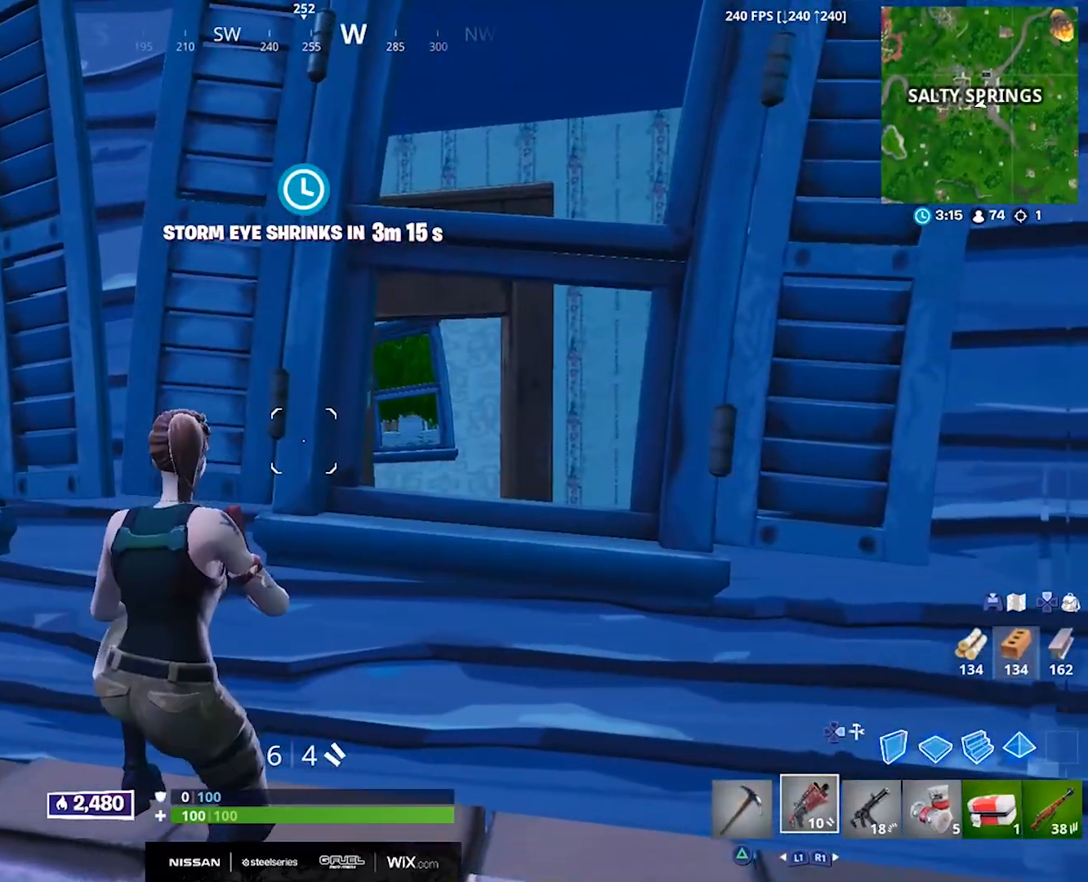
{"buttons": [], "left_stick": "center", "right_stick": "center", "events": [[67, "right_stick", "left"], [250, "right_stick", "center"]]}
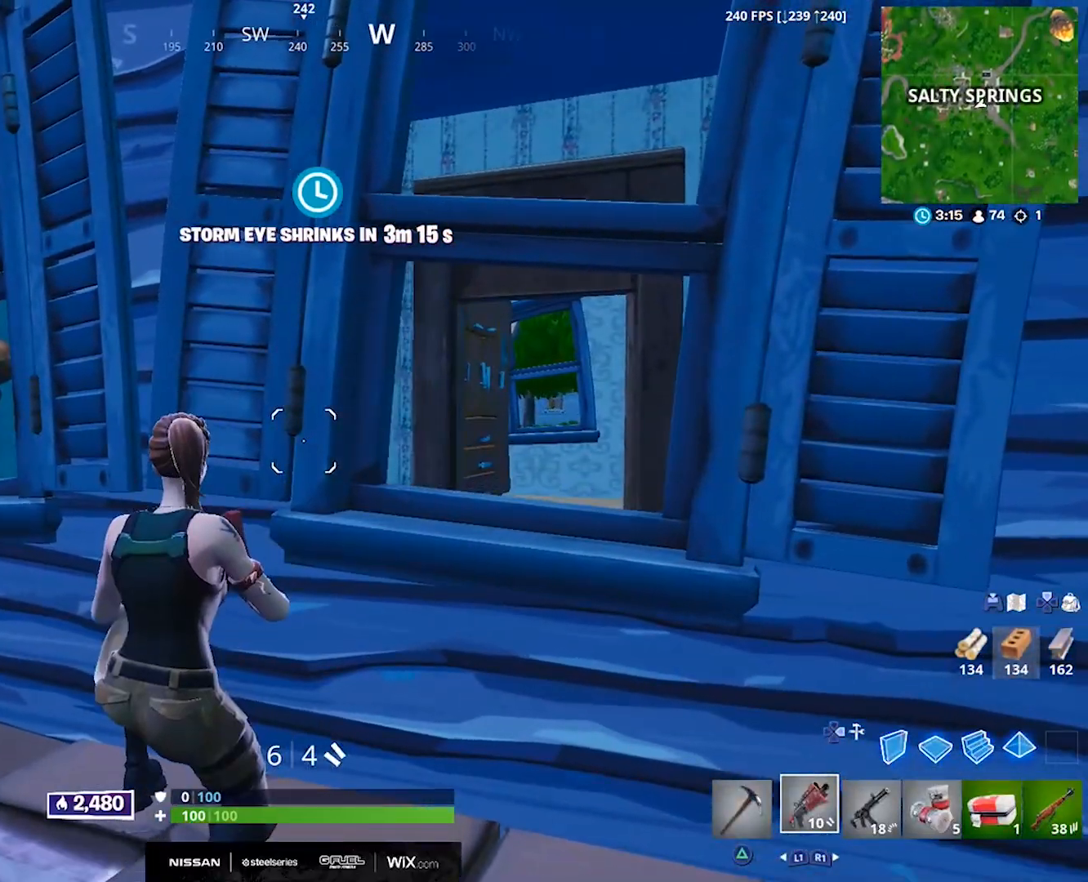
{"buttons": [], "left_stick": "center", "right_stick": "center", "events": []}
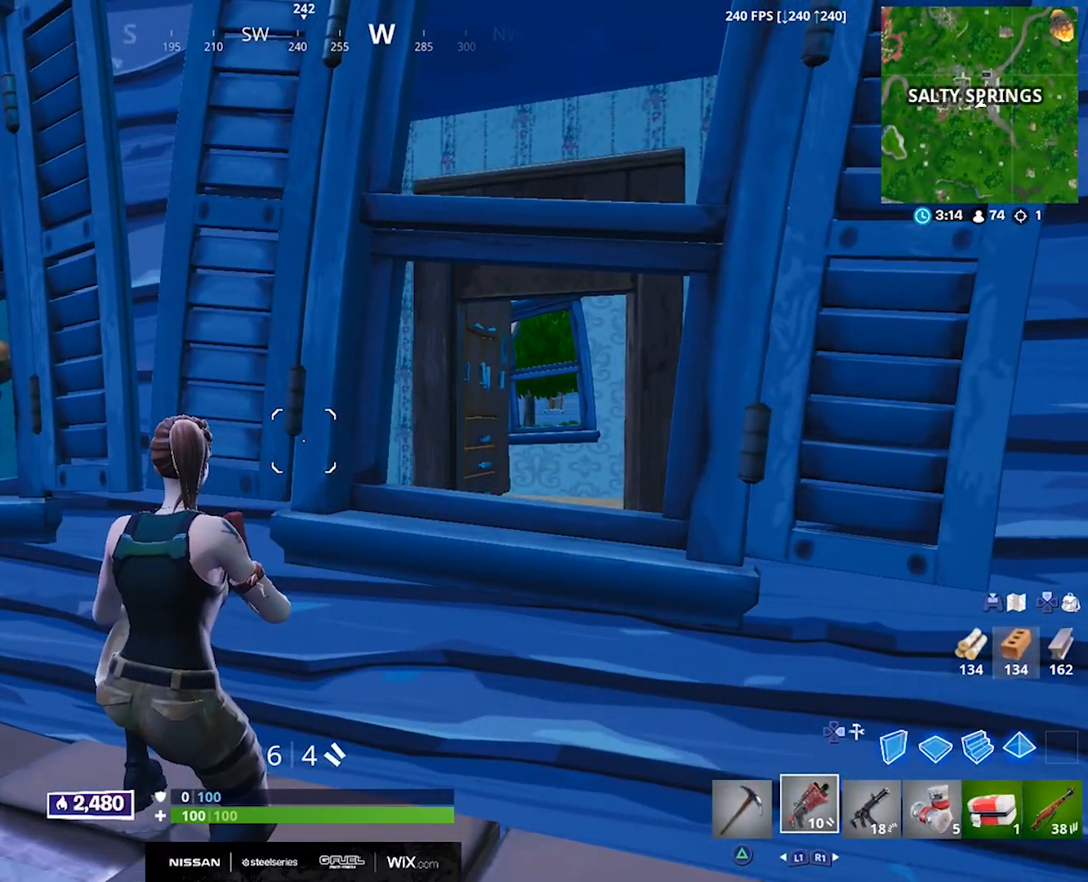
{"buttons": [], "left_stick": "center", "right_stick": "left", "events": [[300, "right_stick", "left"]]}
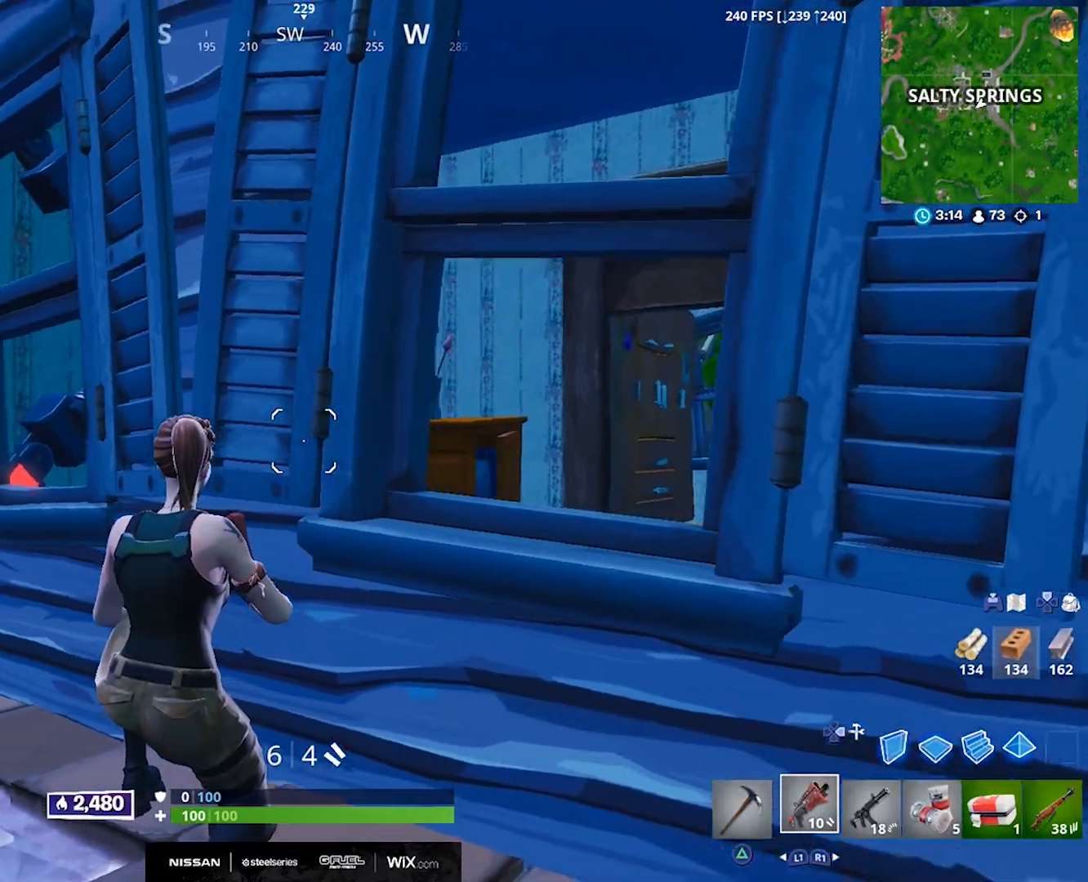
{"buttons": ["CROSS"], "left_stick": "left", "right_stick": "up-right", "events": [[133, "right_stick", "center"], [183, "left_stick", "left"], [367, "right_stick", "up"], [433, "CROSS", "down"], [483, "right_stick", "up-right"]]}
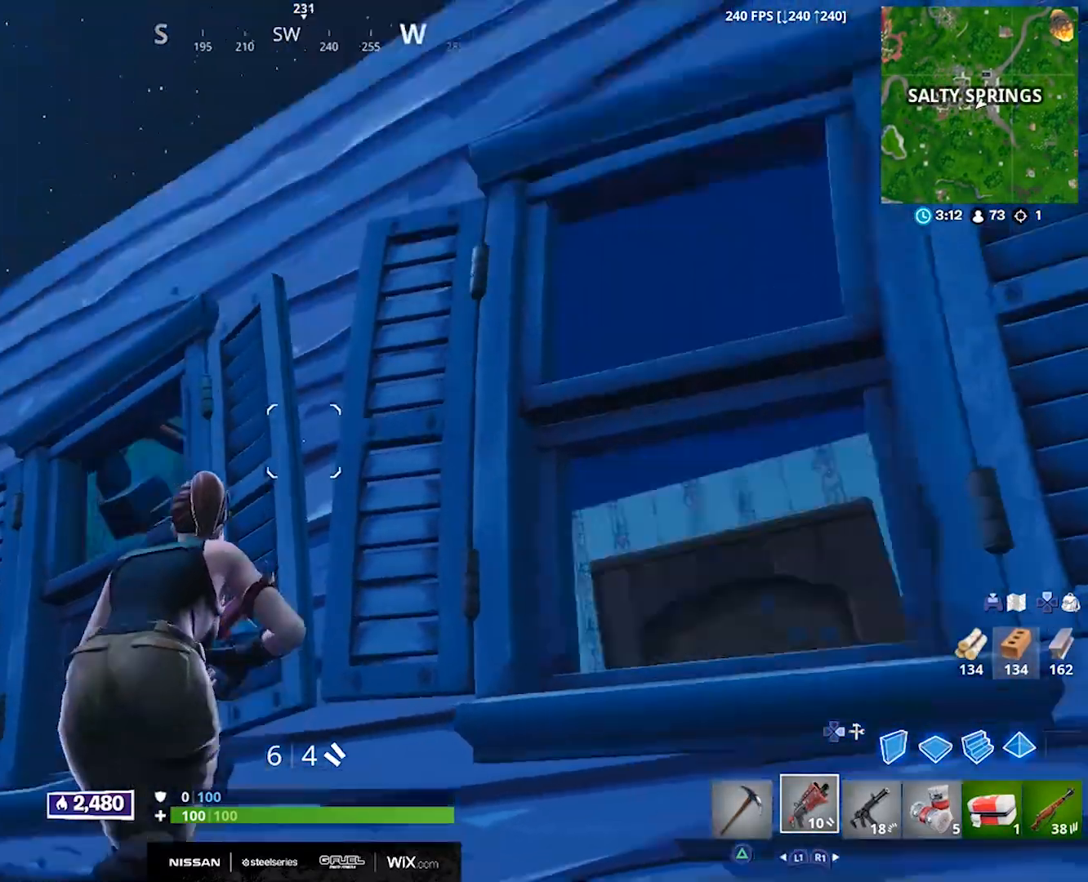
{"buttons": [], "left_stick": "left", "right_stick": "down-right", "events": [[33, "CROSS", "up"], [133, "right_stick", "right"], [267, "right_stick", "down-right"], [350, "CROSS", "down"], [433, "CROSS", "up"]]}
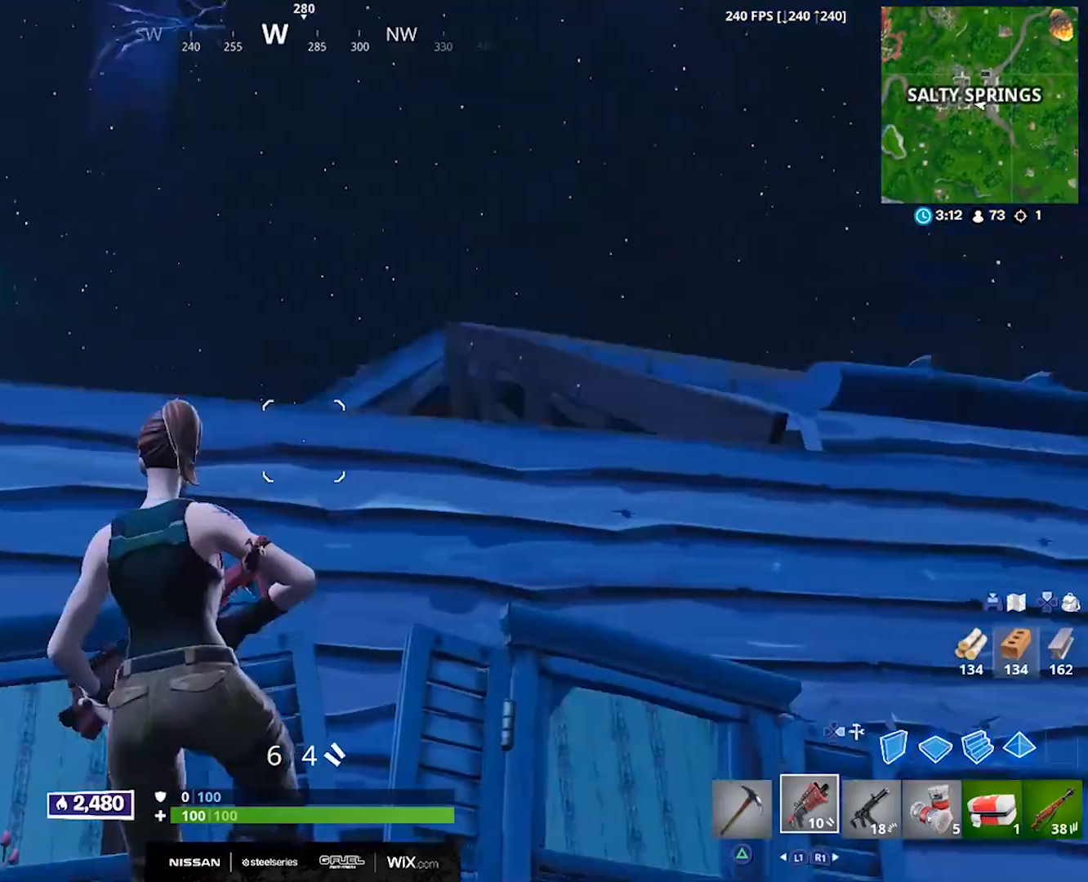
{"buttons": [], "left_stick": "left", "right_stick": "up", "events": [[300, "right_stick", "center"], [433, "right_stick", "up"]]}
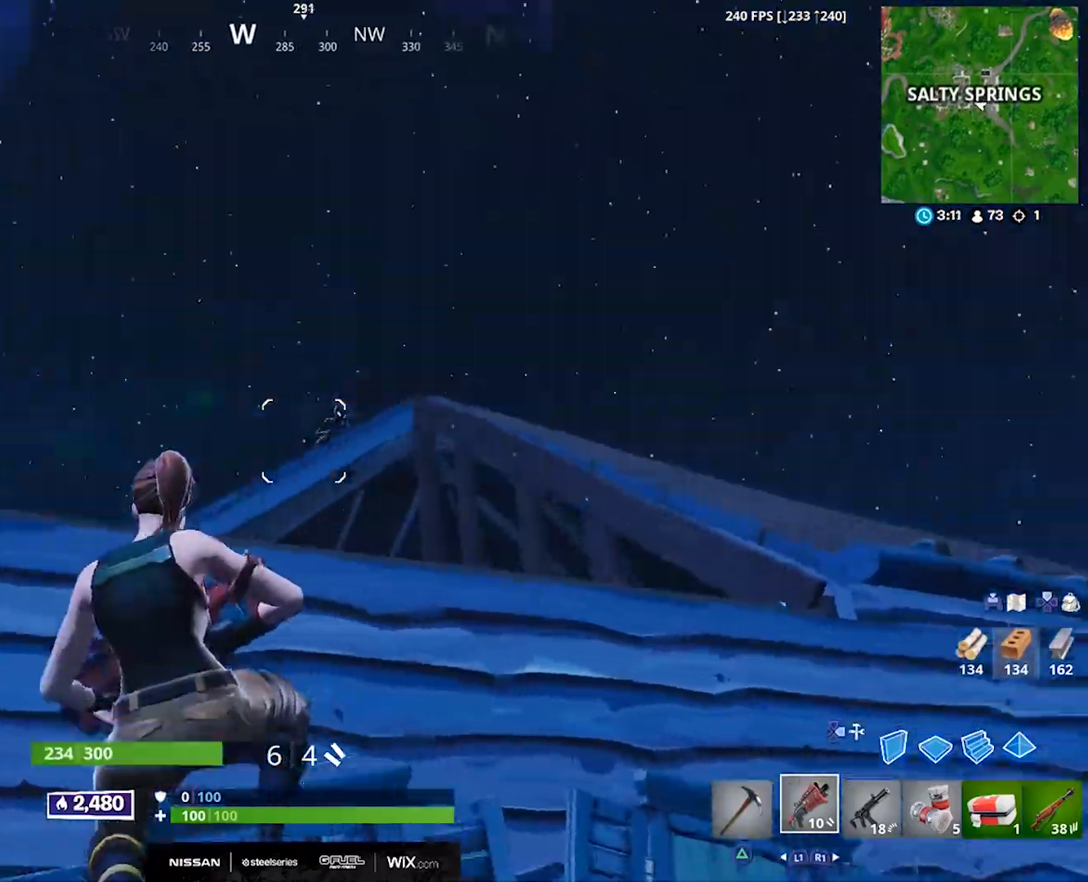
{"buttons": ["CROSS"], "left_stick": "up-left", "right_stick": "down-right", "events": [[33, "R2", "down"], [67, "right_stick", "center"], [150, "R2", "up"], [150, "right_stick", "down"], [217, "right_stick", "center"], [333, "left_stick", "up-left"], [400, "CROSS", "down"], [433, "right_stick", "down-right"]]}
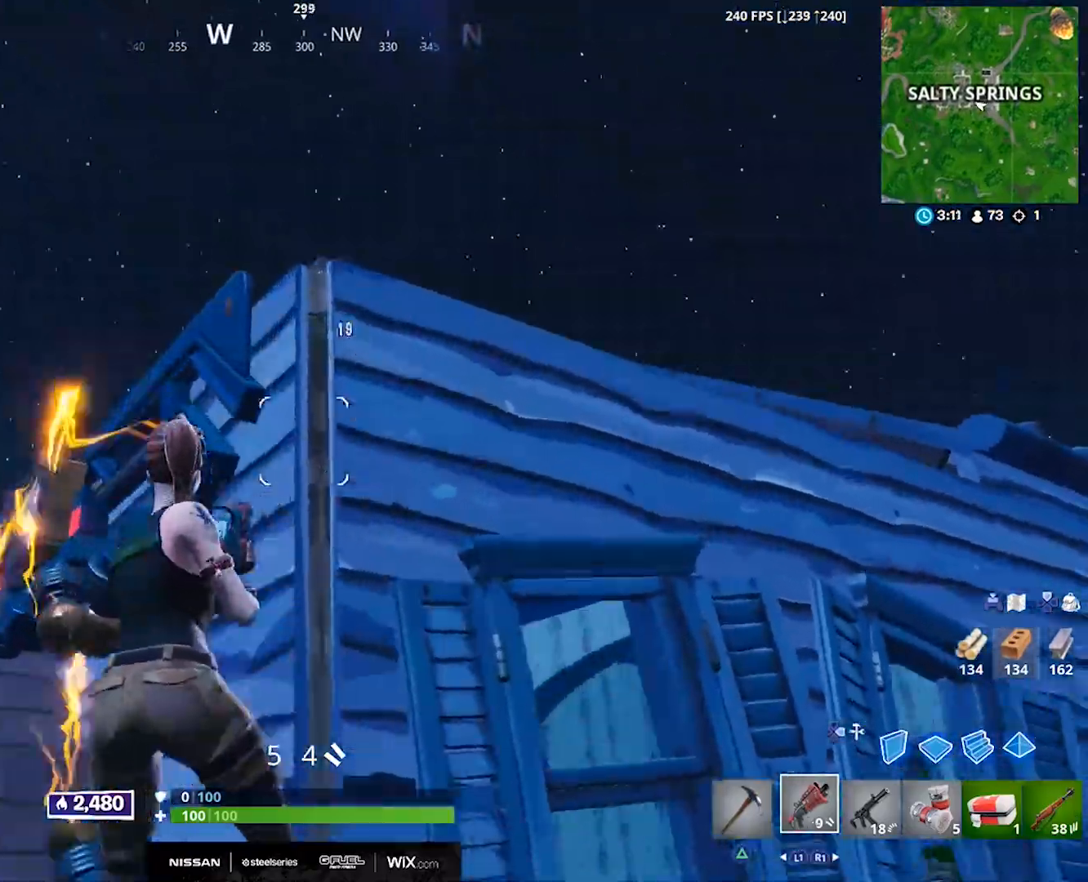
{"buttons": [], "left_stick": "left", "right_stick": "right", "events": [[17, "CROSS", "up"], [83, "left_stick", "left"], [133, "right_stick", "center"], [333, "right_stick", "right"]]}
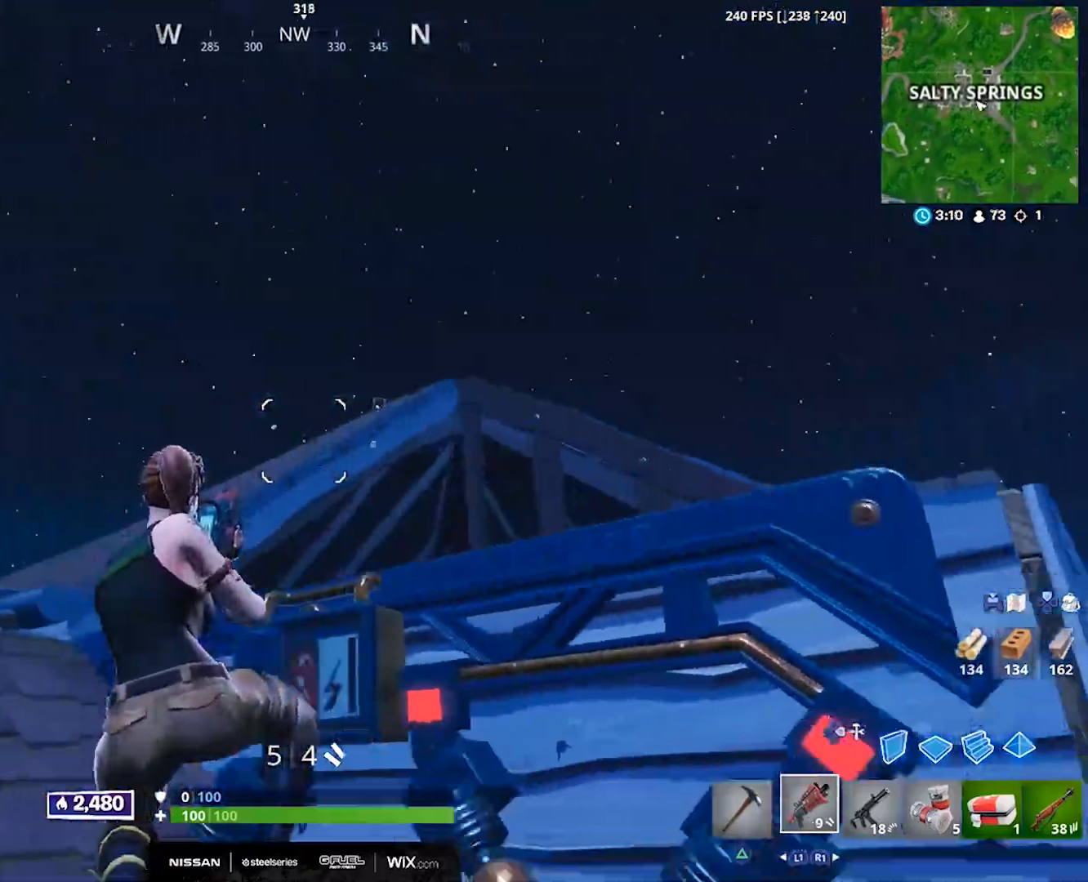
{"buttons": ["R2", "DPAD_RIGHT"], "left_stick": "left", "right_stick": "up-right", "events": [[183, "CROSS", "down"], [300, "CROSS", "up"], [383, "right_stick", "up-right"], [400, "R2", "down"], [500, "DPAD_RIGHT", "down"]]}
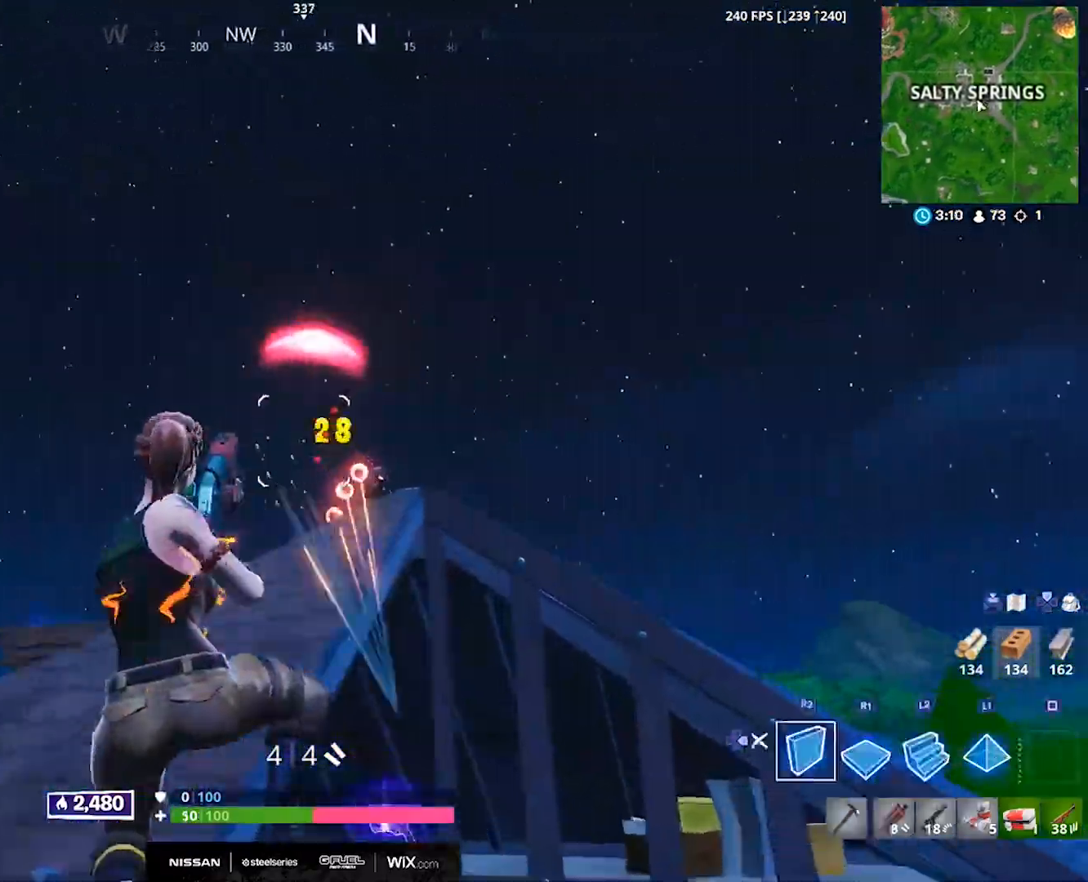
{"buttons": ["R1"], "left_stick": "left", "right_stick": "up", "events": [[17, "right_stick", "down-right"], [33, "R2", "up"], [83, "DPAD_RIGHT", "up"], [100, "R2", "down"], [183, "right_stick", "center"], [267, "right_stick", "down-left"], [283, "R2", "up"], [367, "R1", "down"], [417, "right_stick", "center"], [467, "right_stick", "up"]]}
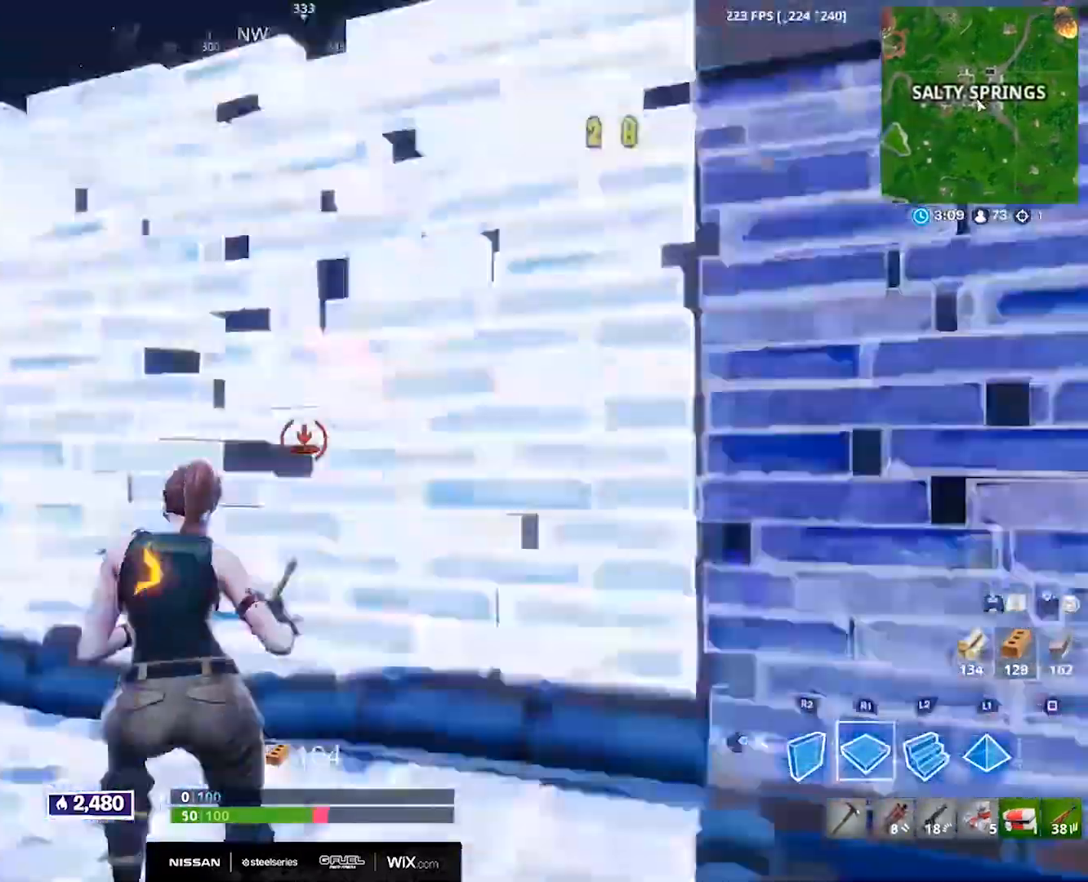
{"buttons": ["R2"], "left_stick": "right", "right_stick": "left", "events": [[100, "right_stick", "center"], [133, "R1", "up"], [150, "right_stick", "down"], [200, "right_stick", "down-right"], [267, "R2", "down"], [300, "right_stick", "right"], [483, "left_stick", "right"], [500, "right_stick", "left"]]}
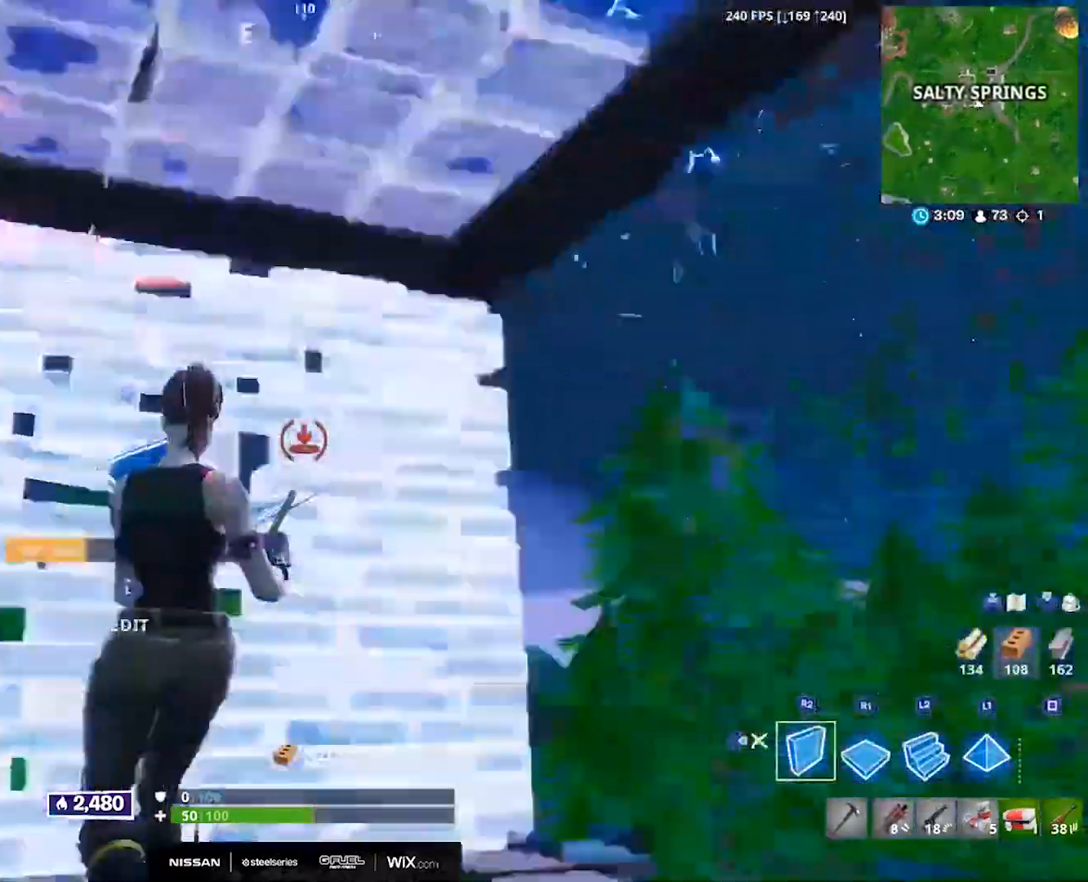
{"buttons": ["R2"], "left_stick": "down", "right_stick": "center", "events": [[200, "left_stick", "down-right"], [200, "right_stick", "center"], [267, "right_stick", "right"], [467, "right_stick", "center"], [500, "left_stick", "down"]]}
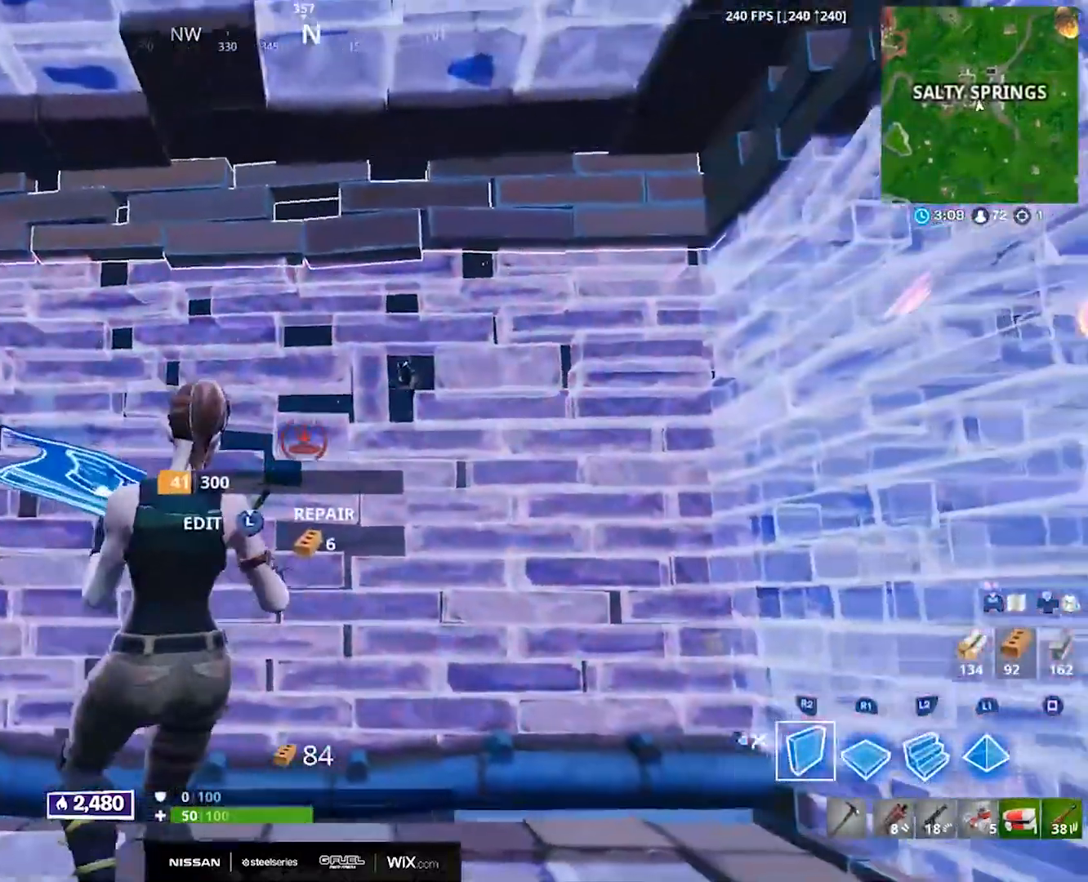
{"buttons": ["R2"], "left_stick": "right", "right_stick": "center", "events": [[150, "left_stick", "center"], [433, "left_stick", "right"]]}
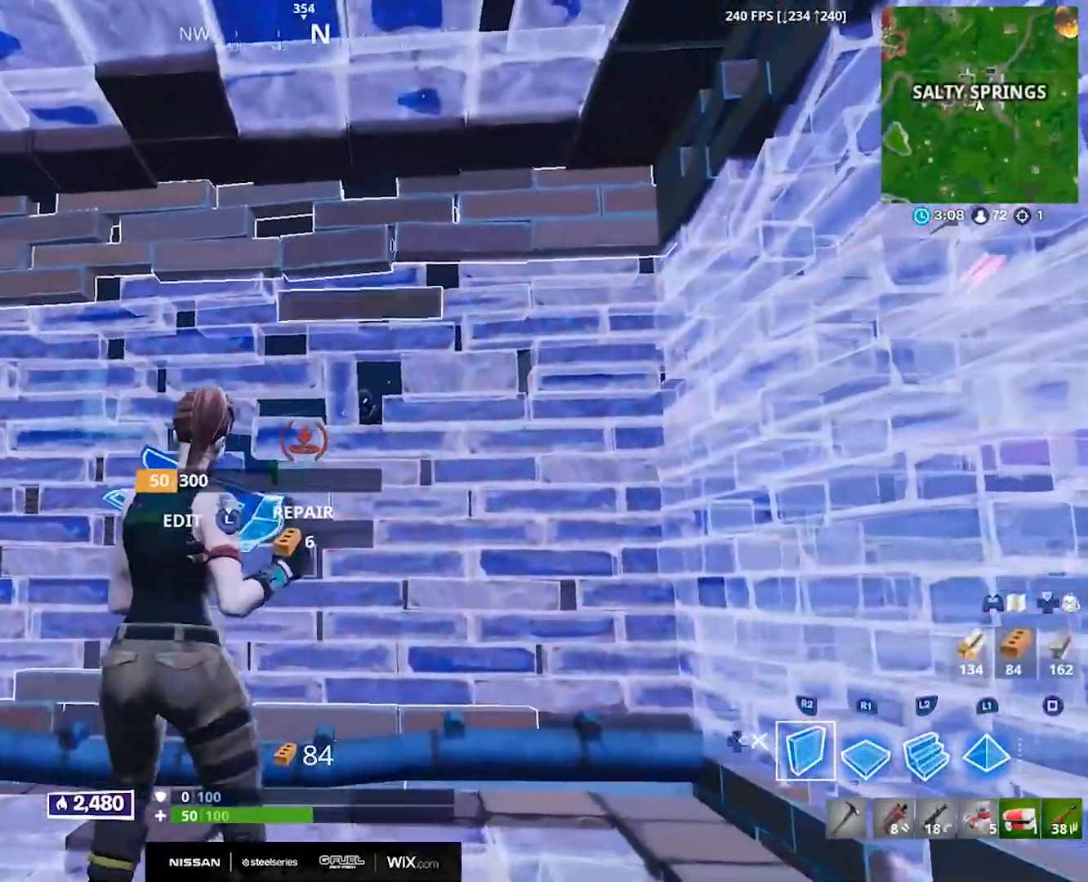
{"buttons": [], "left_stick": "left", "right_stick": "center", "events": [[300, "DPAD_RIGHT", "down"], [383, "R2", "up"], [400, "left_stick", "center"], [417, "DPAD_RIGHT", "up"], [500, "left_stick", "left"]]}
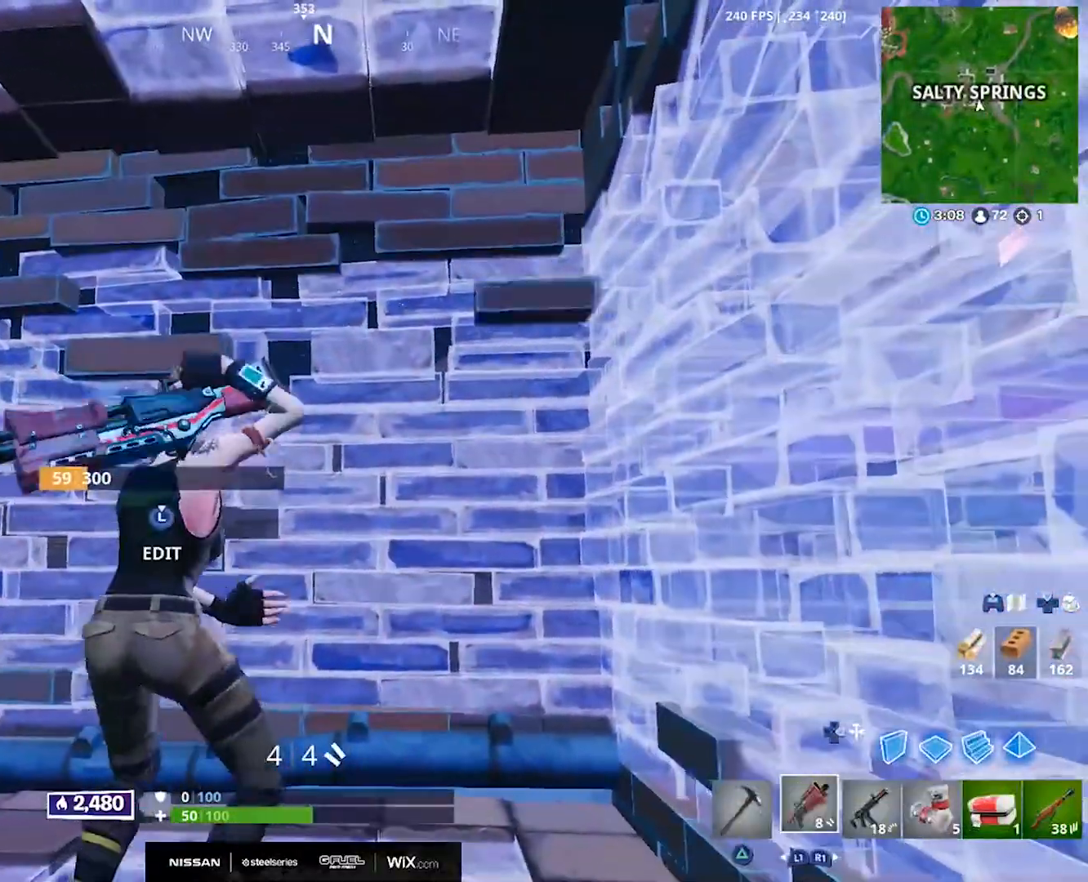
{"buttons": [], "left_stick": "left", "right_stick": "center", "events": [[167, "right_stick", "down-left"], [300, "right_stick", "center"]]}
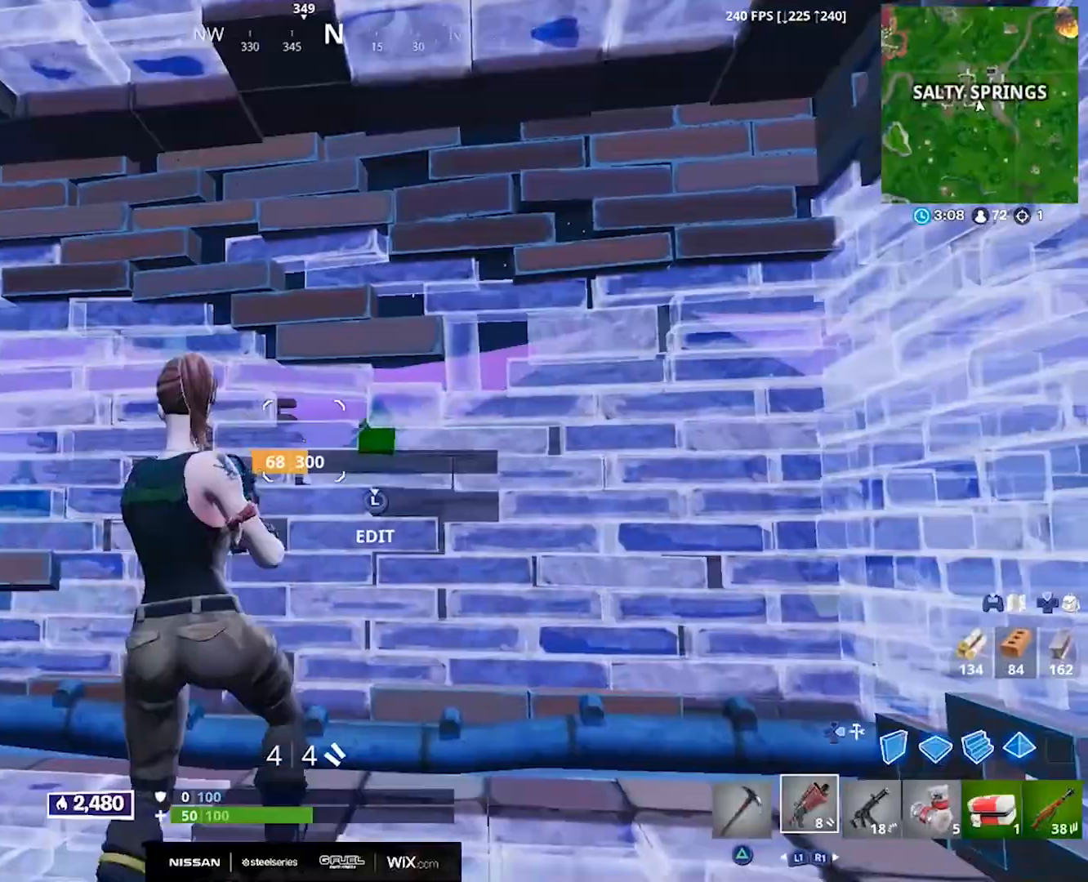
{"buttons": [], "left_stick": "up-right", "right_stick": "center", "events": [[50, "left_stick", "down"], [67, "right_stick", "up-right"], [133, "left_stick", "right"], [167, "CROSS", "down"], [233, "DPAD_RIGHT", "down"], [283, "CROSS", "up"], [317, "DPAD_RIGHT", "up"], [317, "right_stick", "center"], [350, "L2", "down"], [350, "left_stick", "up-right"], [400, "DPAD_RIGHT", "down"], [467, "L2", "up"], [483, "DPAD_RIGHT", "up"]]}
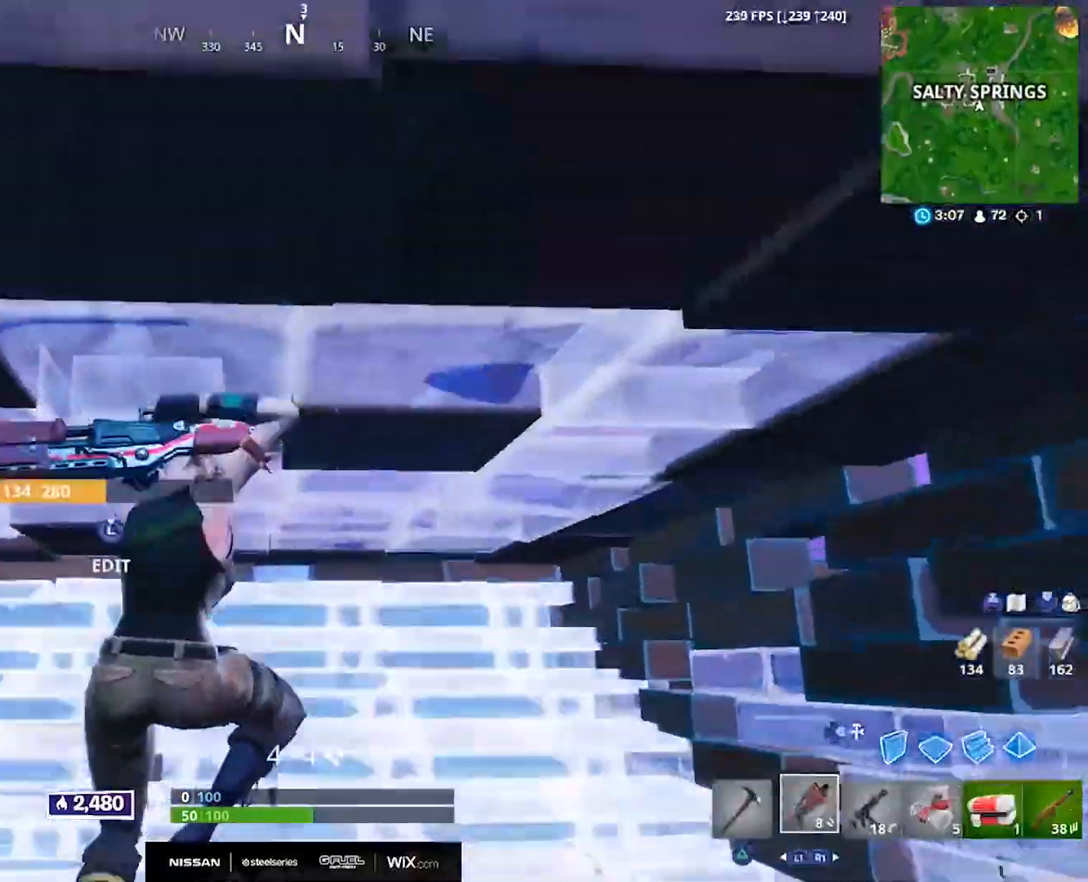
{"buttons": ["CROSS", "L2", "DPAD_RIGHT"], "left_stick": "up", "right_stick": "center", "events": [[33, "left_stick", "up"], [133, "L3", "down"], [133, "right_stick", "up-left"], [183, "R2", "down"], [250, "CIRCLE", "down"], [267, "right_stick", "center"], [300, "L3", "up"], [317, "CIRCLE", "up"], [317, "CROSS", "down"], [317, "R2", "up"], [433, "DPAD_RIGHT", "down"], [483, "L2", "down"]]}
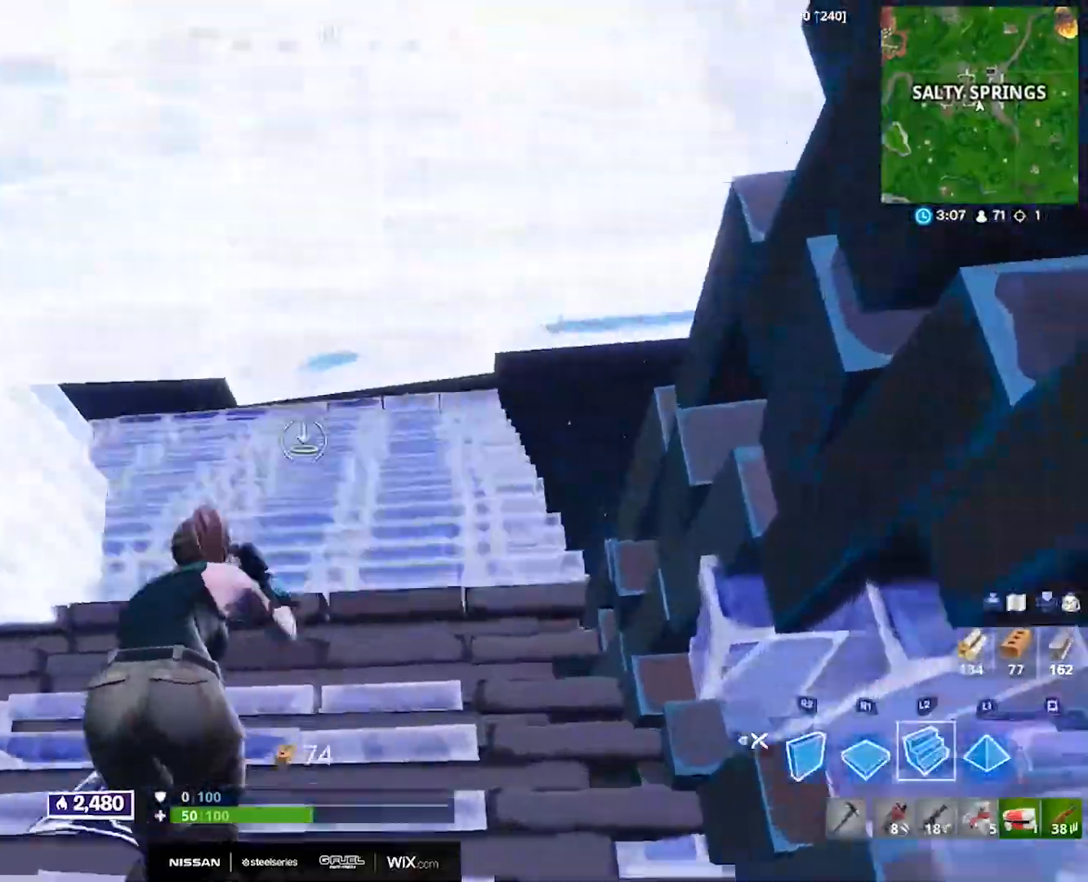
{"buttons": [], "left_stick": "up", "right_stick": "center", "events": [[17, "DPAD_RIGHT", "up"], [67, "DPAD_RIGHT", "down"], [117, "L2", "up"], [167, "DPAD_RIGHT", "up"], [283, "L3", "down"], [333, "right_stick", "down"], [383, "R2", "down"], [417, "CROSS", "up"], [433, "L3", "up"], [467, "right_stick", "center"], [500, "R2", "up"]]}
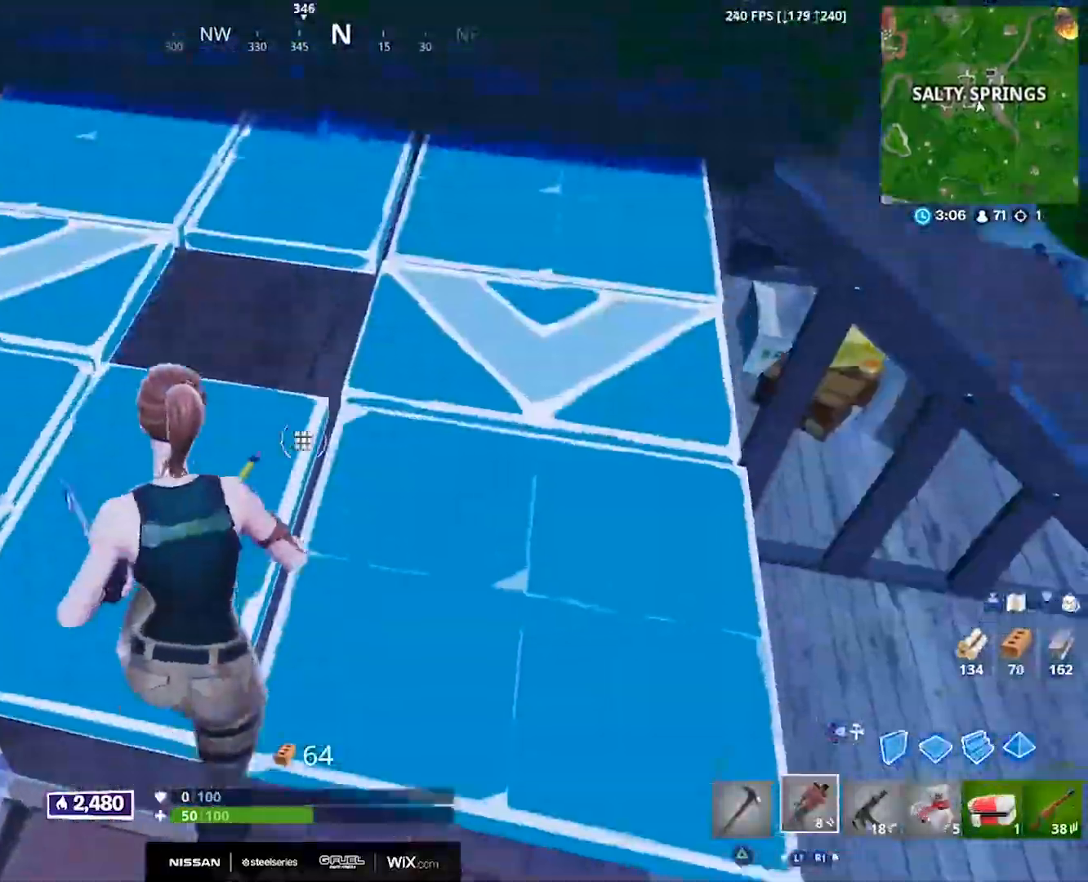
{"buttons": ["CIRCLE"], "left_stick": "up", "right_stick": "right", "events": [[467, "CIRCLE", "down"], [483, "right_stick", "right"]]}